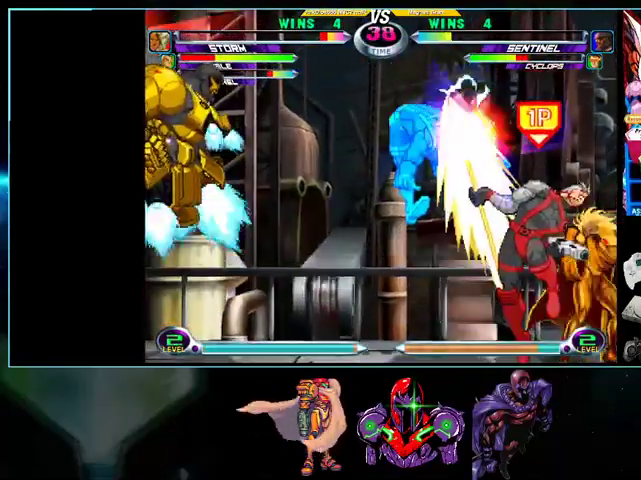
Gameplay with a controller (Nintendo layout); each line is a JSON object with the inputs held at the frame after it. "events" lists button and stick changes between this image and that frame as [ms after this image, input, new state], when the widget could be followed in between. Not read: L3 R3.
{"buttons": ["DPAD_DOWN", "DPAD_RIGHT"], "events": [[100, "Y", "down"], [233, "Y", "up"], [367, "Y", "down"], [433, "Y", "up"], [500, "DPAD_DOWN", "down"], [500, "DPAD_RIGHT", "down"]]}
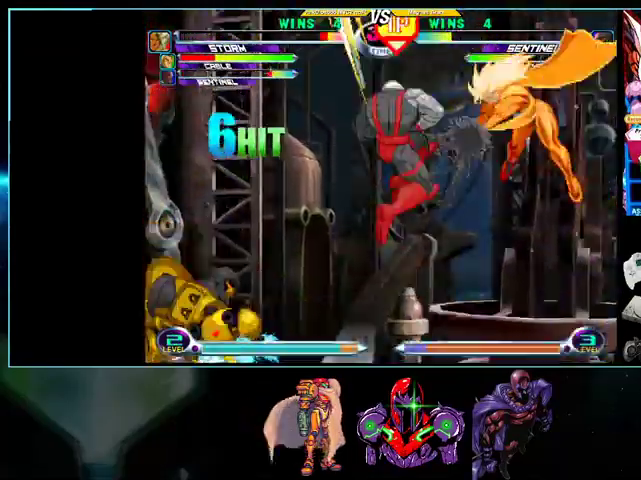
{"buttons": []}
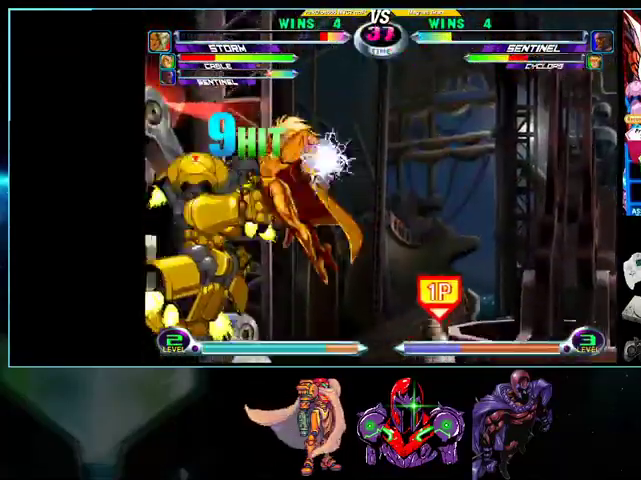
{"buttons": ["DPAD_UP", "DPAD_LEFT"], "events": [[33, "DPAD_DOWN", "down"], [100, "DPAD_DOWN", "up"], [100, "DPAD_LEFT", "down"], [133, "A", "down"], [133, "B", "down"], [200, "A", "up"], [200, "B", "up"], [200, "DPAD_UP", "down"]]}
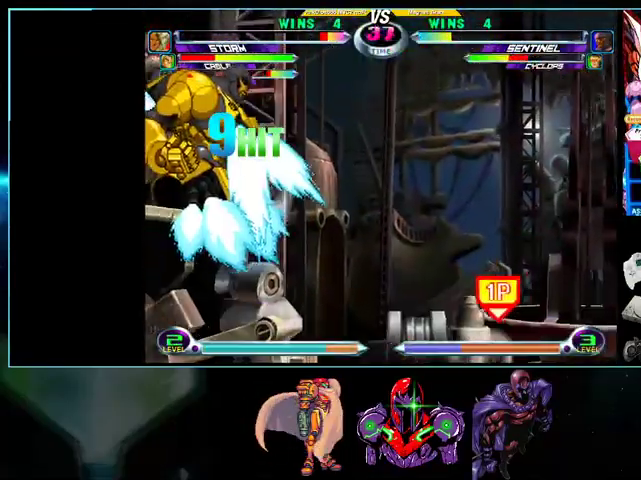
{"buttons": ["A", "DPAD_LEFT"], "events": [[100, "B", "down"], [133, "DPAD_UP", "up"], [200, "B", "up"], [200, "DPAD_DOWN", "down"], [200, "DPAD_LEFT", "up"], [233, "DPAD_LEFT", "down"], [300, "DPAD_DOWN", "up"], [333, "A", "down"], [333, "B", "down"], [333, "R1", "down"], [367, "B", "up"], [367, "R1", "up"], [400, "A", "up"], [500, "A", "down"]]}
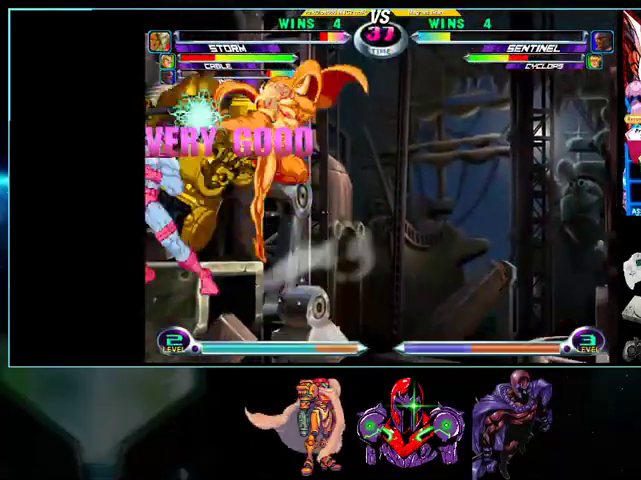
{"buttons": ["DPAD_LEFT"], "events": [[100, "A", "up"]]}
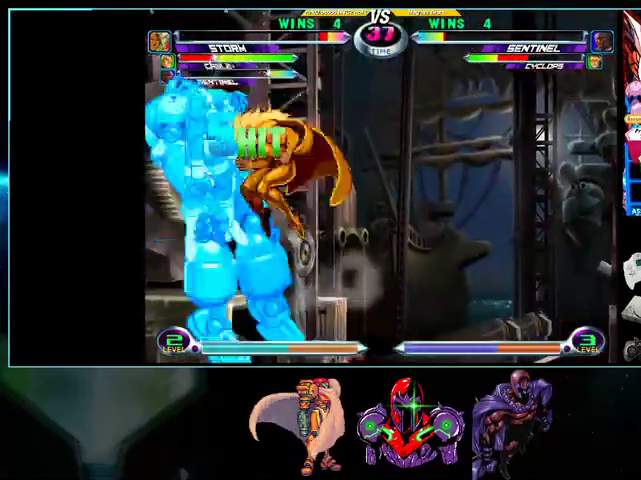
{"buttons": ["DPAD_LEFT"], "events": []}
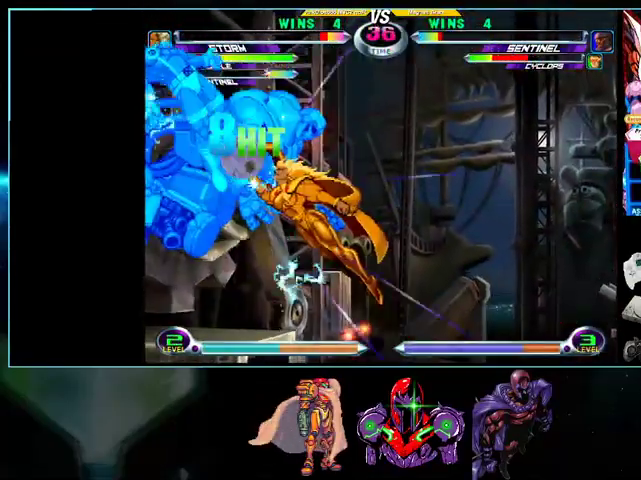
{"buttons": ["DPAD_LEFT"], "events": []}
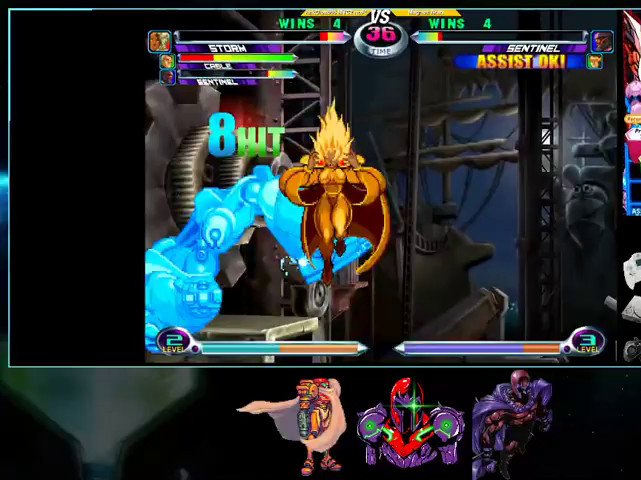
{"buttons": ["DPAD_LEFT"], "events": []}
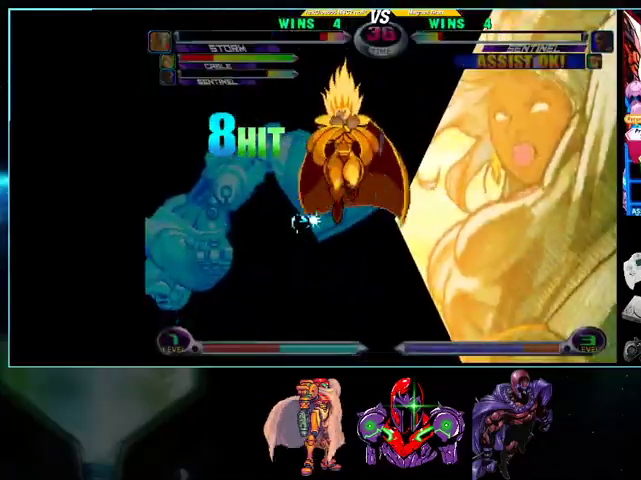
{"buttons": ["DPAD_LEFT"], "events": []}
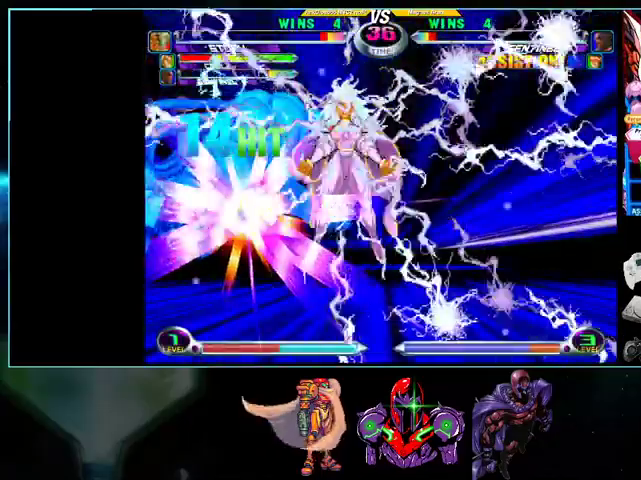
{"buttons": ["DPAD_LEFT"], "events": []}
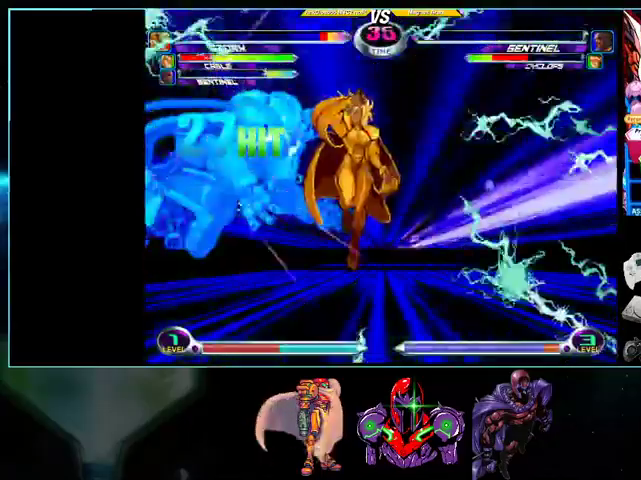
{"buttons": ["DPAD_LEFT"], "events": []}
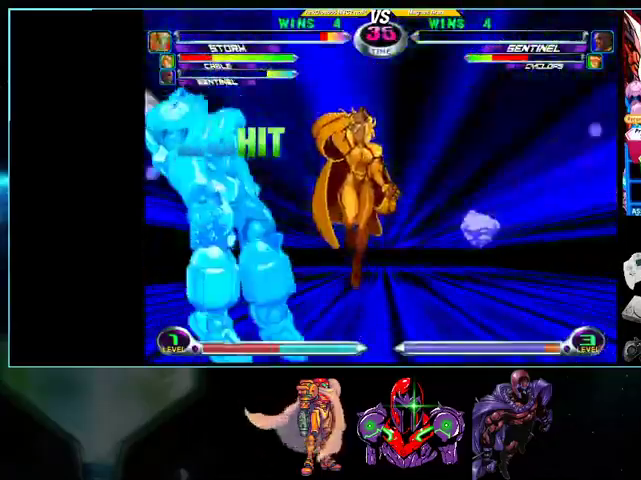
{"buttons": ["DPAD_LEFT"], "events": [[200, "A", "down"], [200, "B", "down"], [200, "R1", "down"], [233, "R1", "up"], [267, "A", "up"], [267, "B", "up"]]}
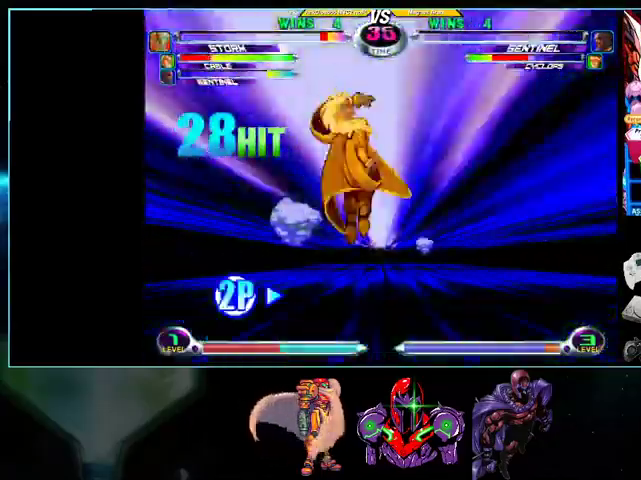
{"buttons": ["DPAD_LEFT"], "events": [[267, "X", "down"], [267, "Y", "down"], [500, "X", "up"], [500, "Y", "up"]]}
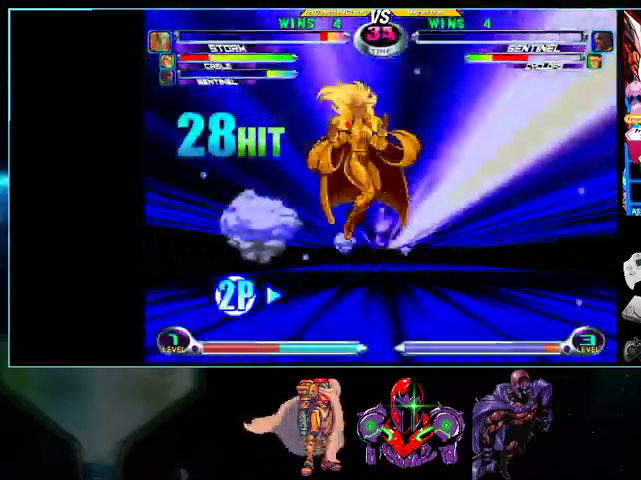
{"buttons": ["DPAD_DOWN", "DPAD_LEFT"], "events": [[433, "DPAD_DOWN", "down"]]}
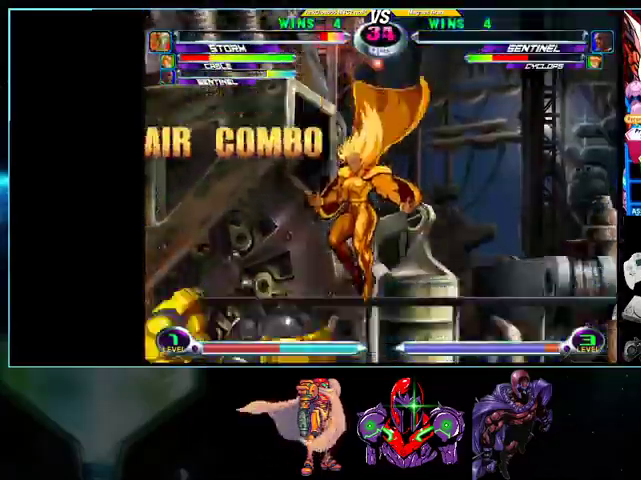
{"buttons": ["DPAD_DOWN", "DPAD_LEFT"], "events": []}
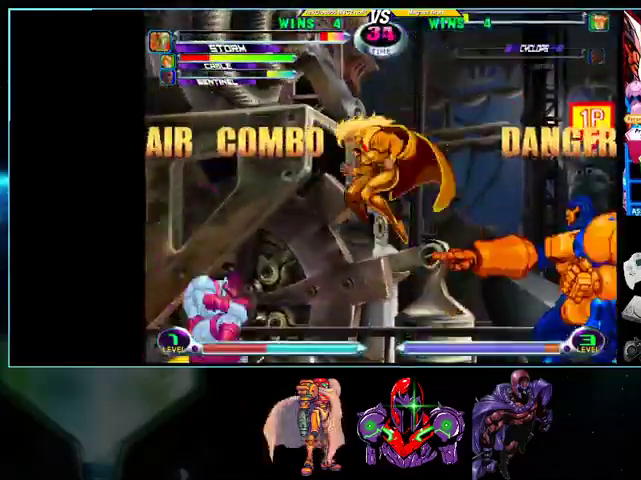
{"buttons": ["DPAD_UP"], "events": [[33, "DPAD_DOWN", "up"], [100, "DPAD_UP", "down"], [133, "DPAD_LEFT", "up"]]}
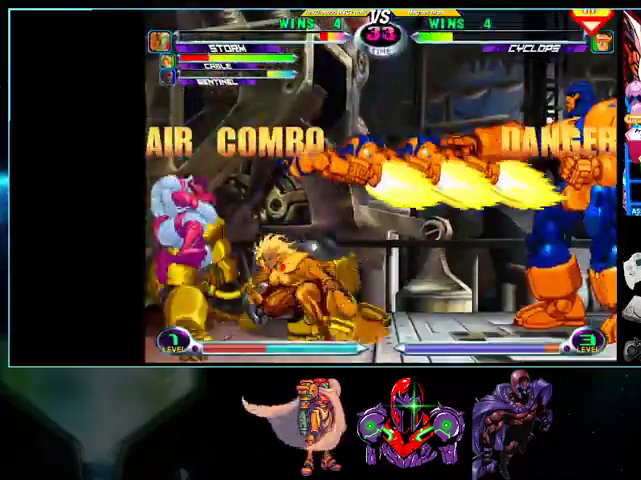
{"buttons": ["B", "DPAD_DOWN", "DPAD_LEFT"], "events": [[267, "DPAD_LEFT", "down"], [300, "DPAD_UP", "up"], [333, "DPAD_DOWN", "down"], [400, "B", "down"]]}
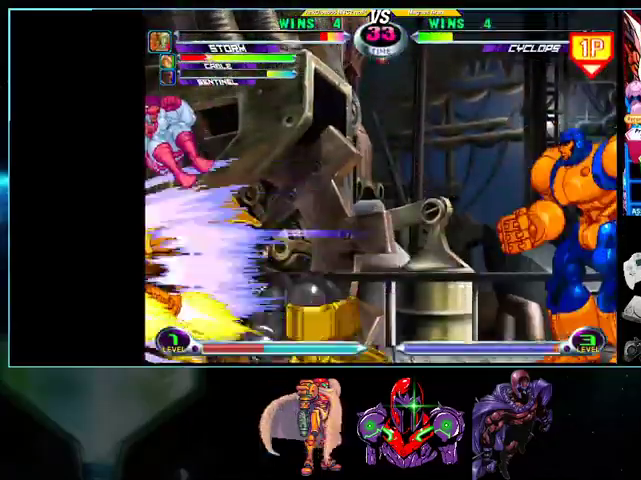
{"buttons": ["B", "DPAD_DOWN", "DPAD_LEFT"], "events": [[100, "B", "up"], [100, "DPAD_DOWN", "up"], [100, "DPAD_LEFT", "up"], [267, "DPAD_RIGHT", "down"], [333, "B", "down"], [500, "DPAD_DOWN", "down"], [500, "DPAD_LEFT", "down"], [500, "DPAD_RIGHT", "up"]]}
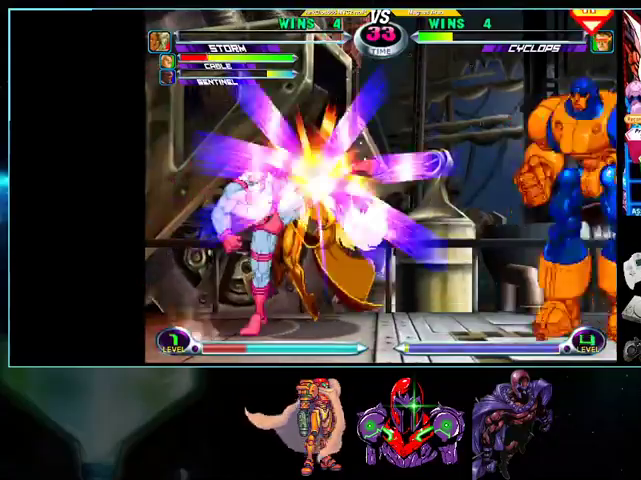
{"buttons": ["B"], "events": [[100, "DPAD_DOWN", "up"], [333, "DPAD_LEFT", "up"]]}
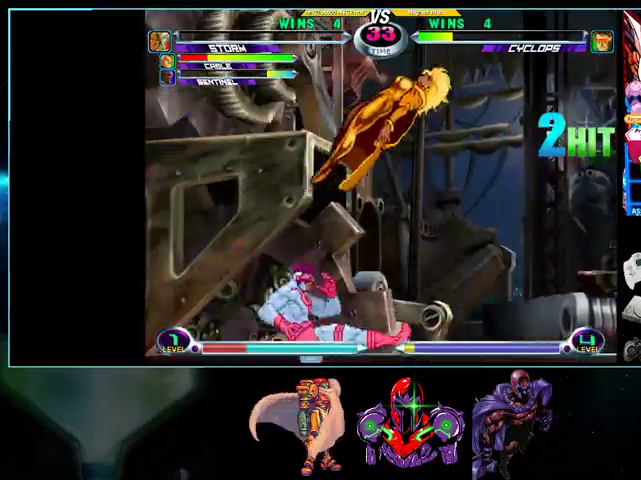
{"buttons": ["DPAD_RIGHT"], "events": [[100, "B", "up"], [267, "DPAD_RIGHT", "down"], [333, "DPAD_RIGHT", "up"], [433, "DPAD_RIGHT", "down"]]}
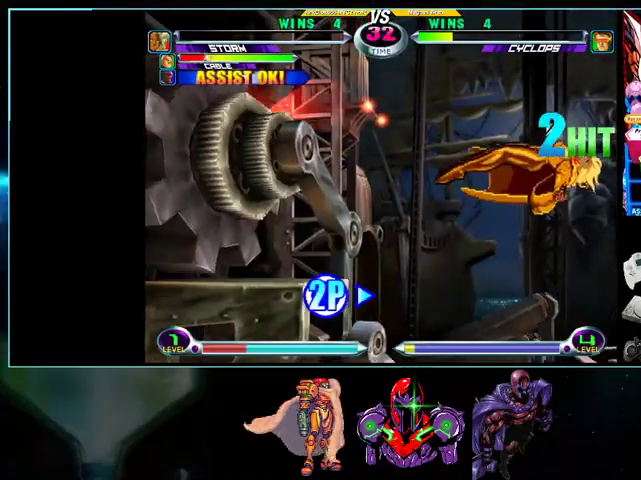
{"buttons": ["DPAD_RIGHT"], "events": []}
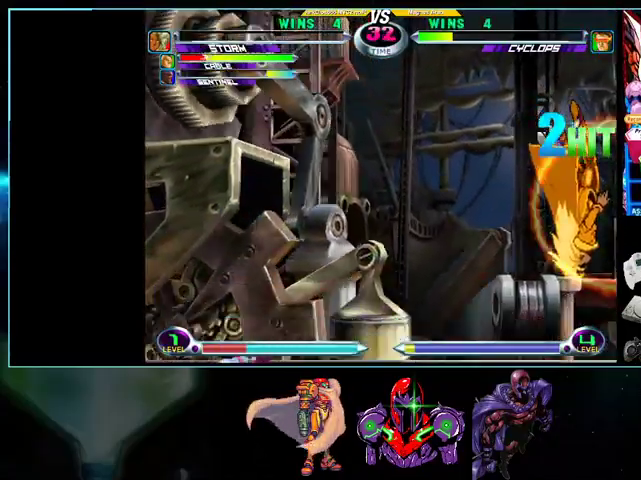
{"buttons": ["DPAD_RIGHT"], "events": []}
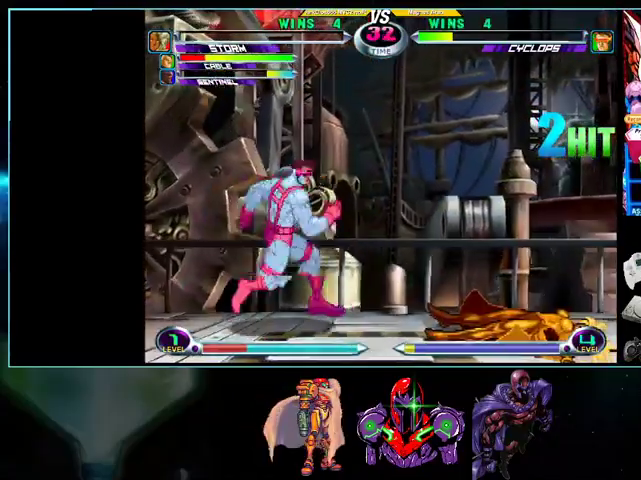
{"buttons": ["DPAD_RIGHT"], "events": []}
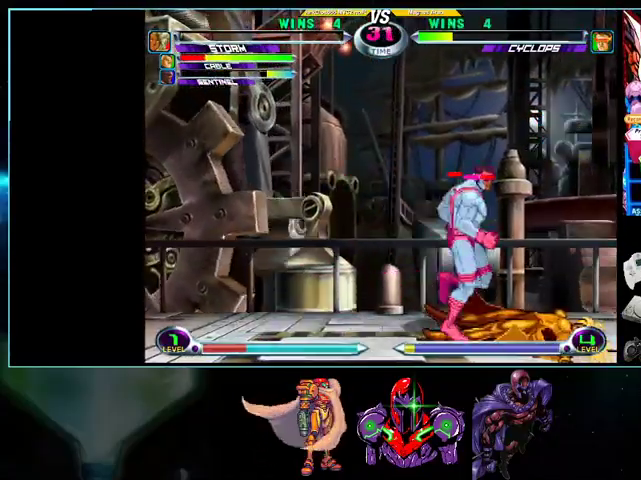
{"buttons": ["DPAD_DOWN", "DPAD_LEFT"], "events": [[33, "DPAD_RIGHT", "up"], [33, "DPAD_UP", "down"], [200, "DPAD_UP", "up"], [233, "DPAD_LEFT", "down"], [400, "DPAD_DOWN", "down"]]}
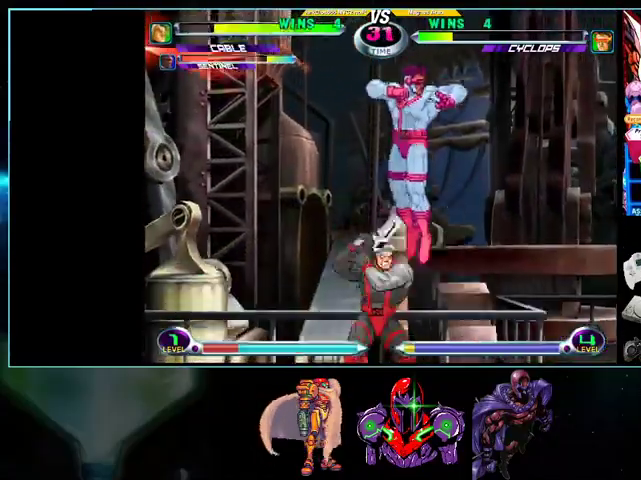
{"buttons": ["DPAD_UP"], "events": [[100, "B", "down"], [200, "DPAD_DOWN", "up"], [233, "B", "up"], [267, "DPAD_LEFT", "up"], [333, "DPAD_UP", "down"]]}
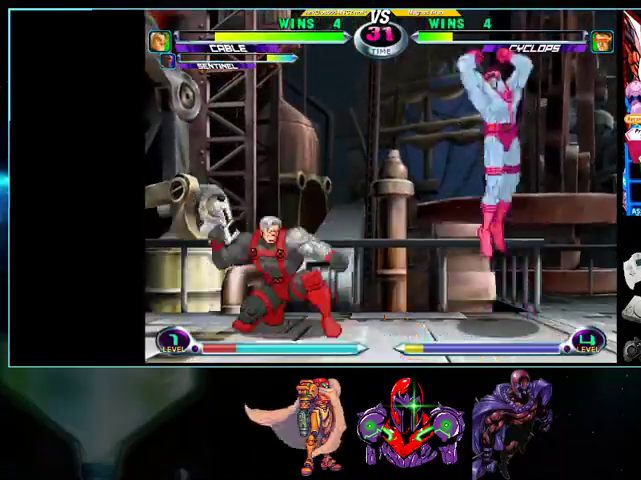
{"buttons": ["DPAD_UP", "DPAD_LEFT"], "events": [[100, "DPAD_UP", "up"], [133, "DPAD_RIGHT", "down"], [300, "DPAD_RIGHT", "up"], [400, "DPAD_LEFT", "down"], [400, "DPAD_UP", "down"]]}
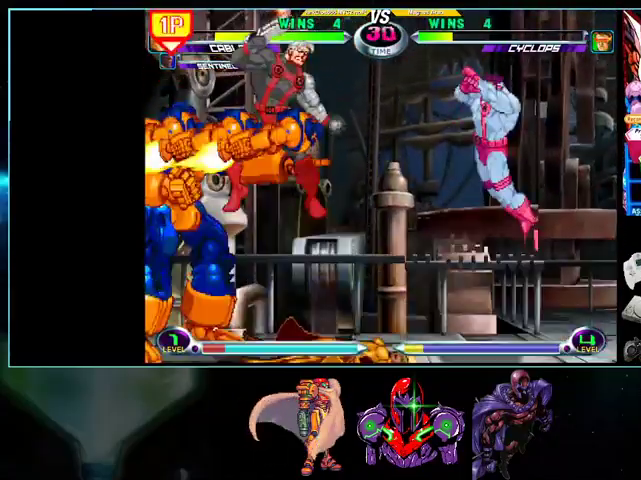
{"buttons": ["B", "DPAD_DOWN", "DPAD_RIGHT"], "events": [[33, "DPAD_LEFT", "up"], [100, "DPAD_RIGHT", "down"], [100, "DPAD_UP", "up"], [200, "DPAD_DOWN", "down"], [400, "B", "down"]]}